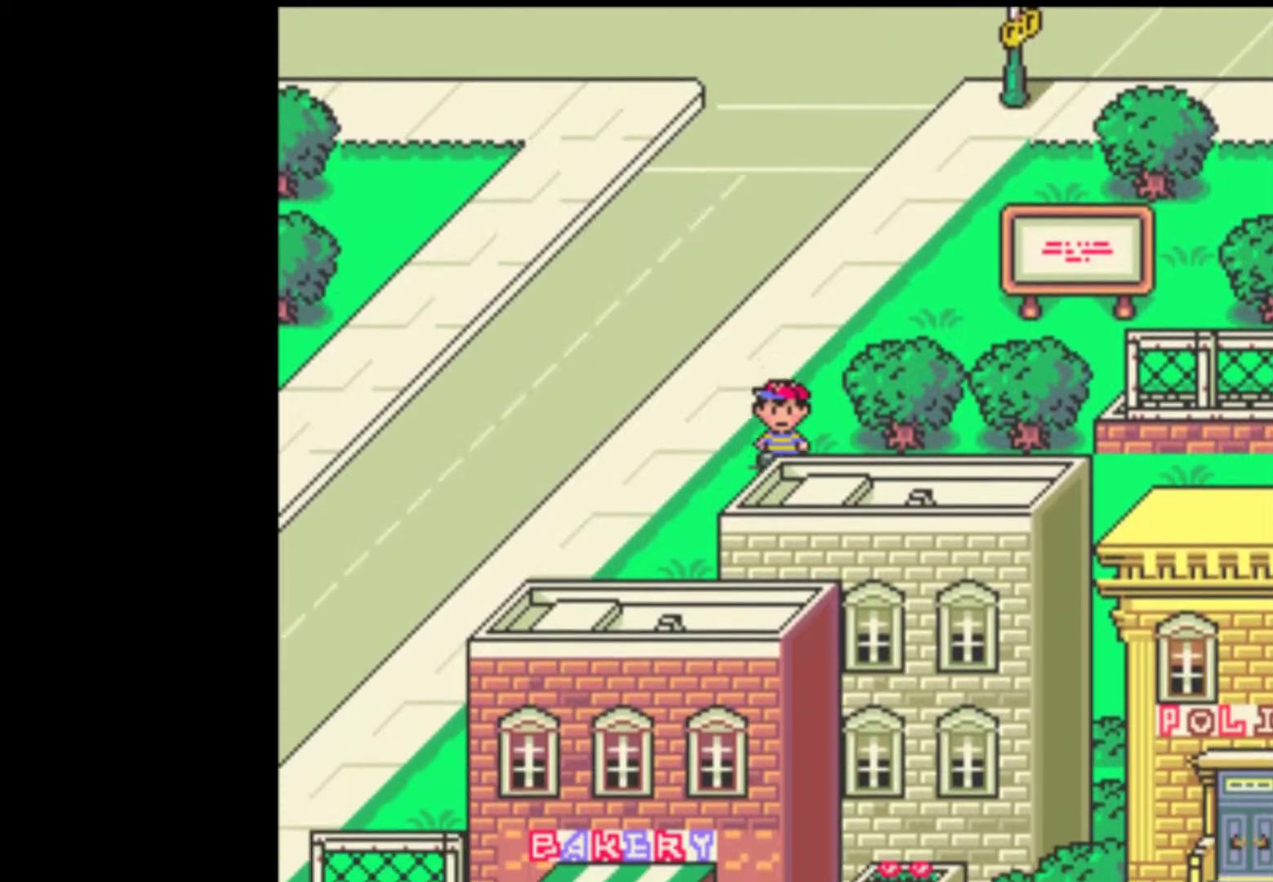
Gameplay with a controller (Nintendo layout); each line is a JSON object with the inputs held at the frame after it (dt_ms = milliseconds from this image to that frame). "events" lists button and stick changes between this image and that frame as [ms after this image, input, new state], when the widget could be followed in between. Not read: L3 R3 SELECT.
{"dt_ms": 500, "buttons": ["DPAD_RIGHT"], "events": [[133, "DPAD_RIGHT", "down"], [167, "DPAD_DOWN", "up"]]}
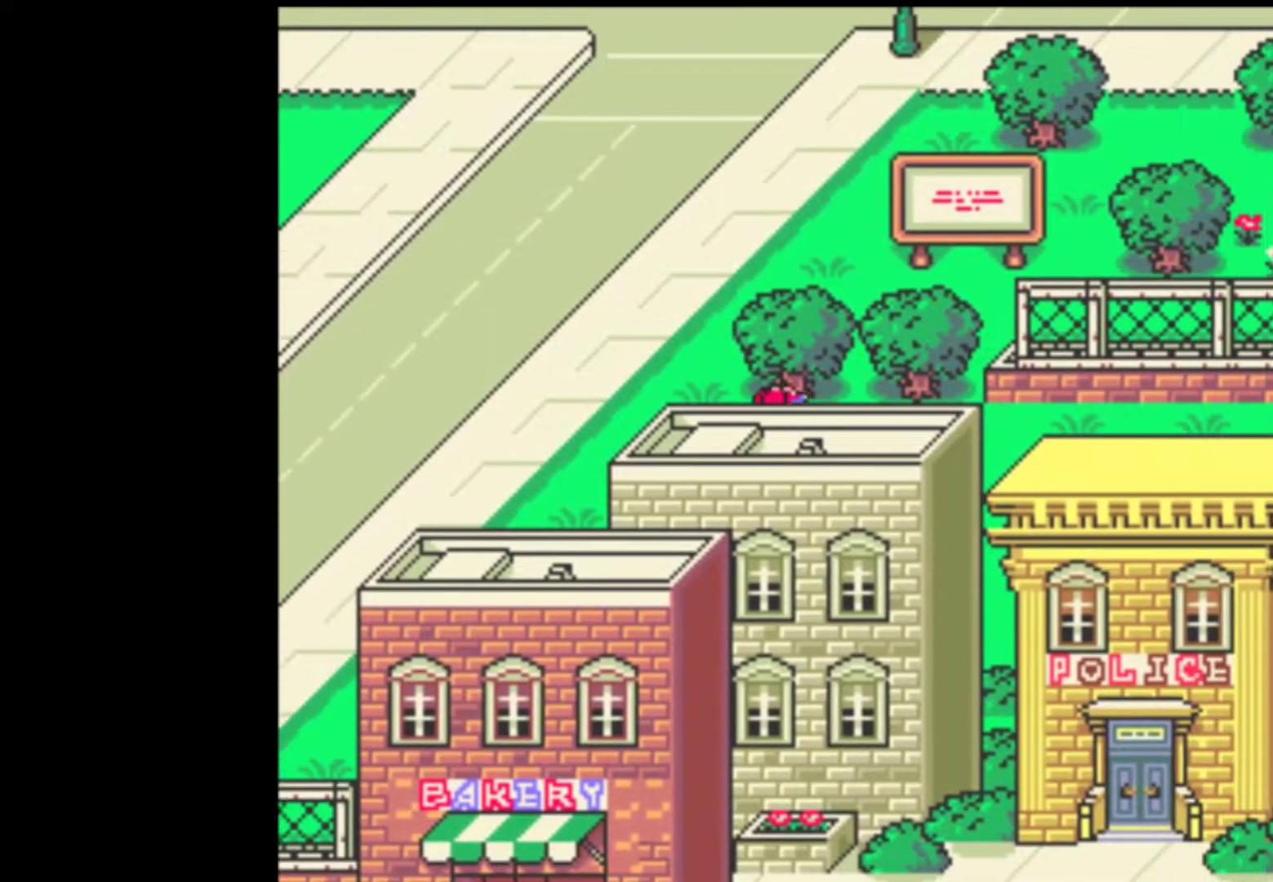
{"dt_ms": 500, "buttons": ["DPAD_RIGHT"], "events": []}
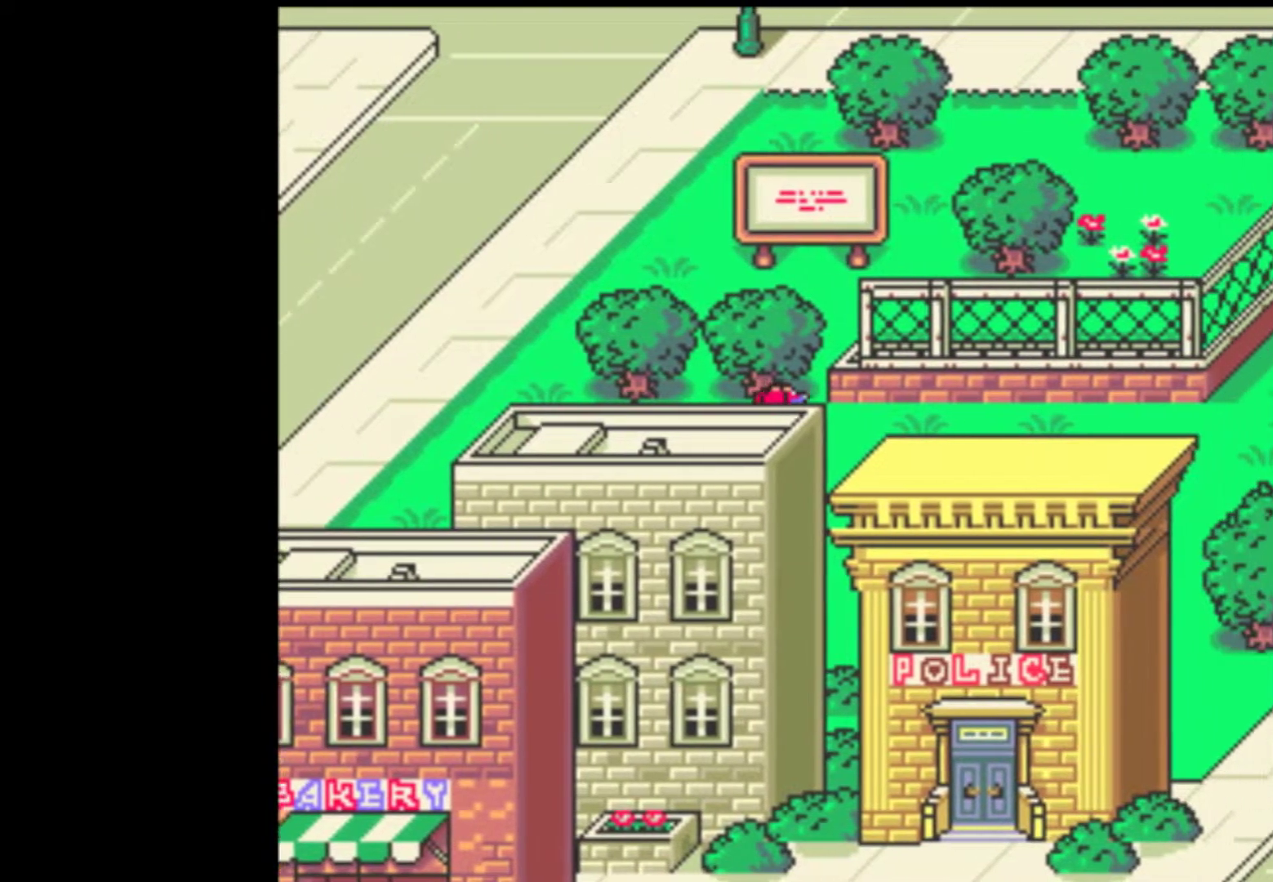
{"dt_ms": 500, "buttons": ["DPAD_RIGHT"], "events": []}
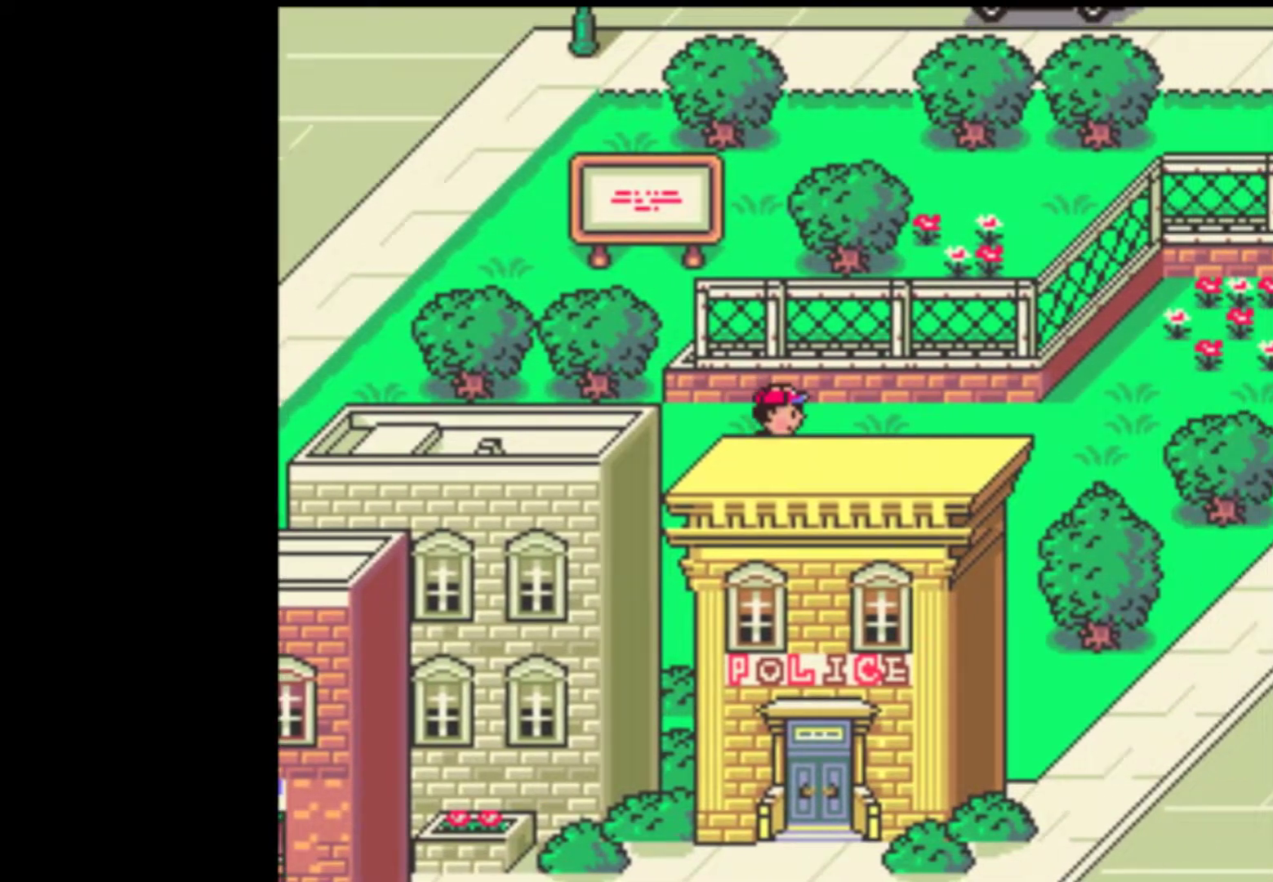
{"dt_ms": 500, "buttons": ["DPAD_RIGHT"], "events": []}
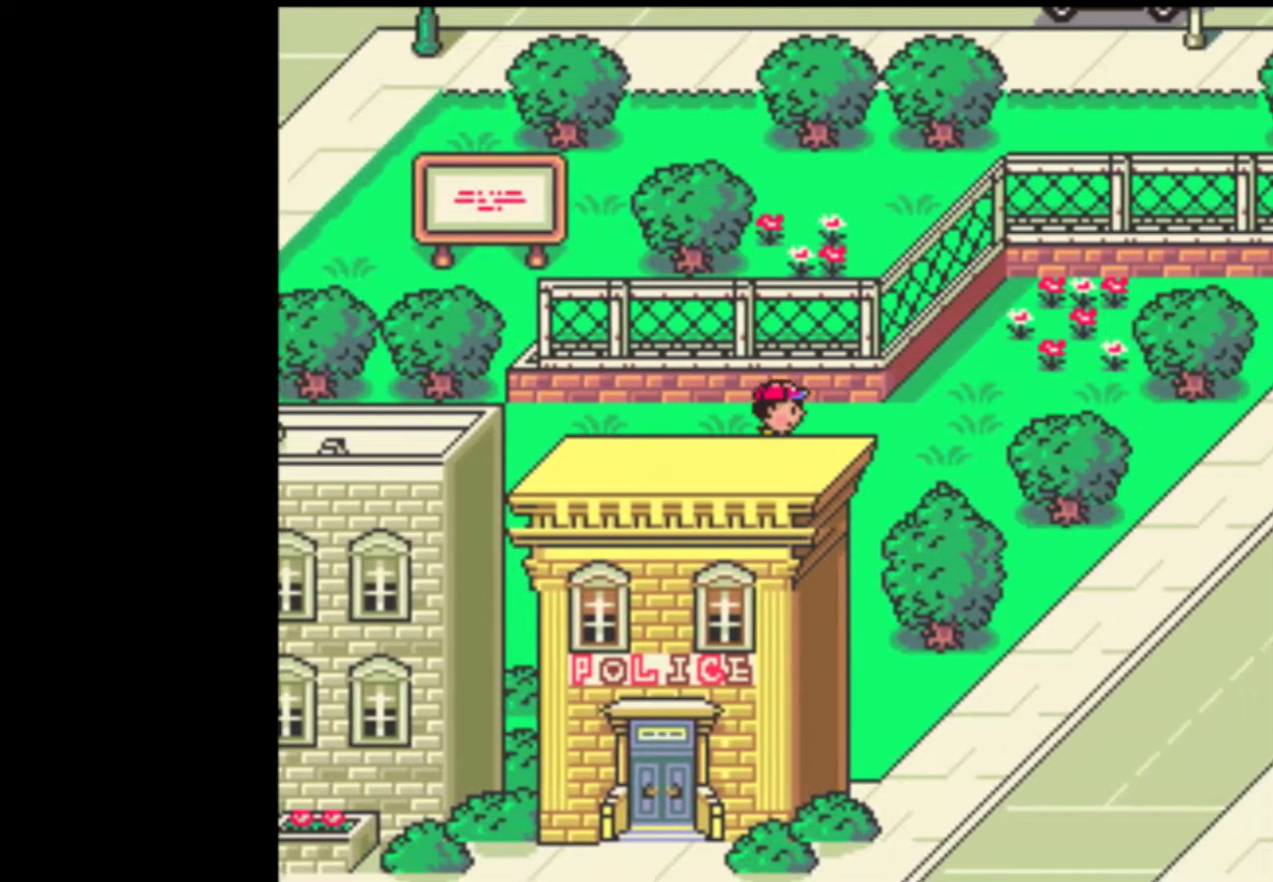
{"dt_ms": 500, "buttons": ["DPAD_DOWN", "DPAD_RIGHT"], "events": [[367, "DPAD_DOWN", "down"]]}
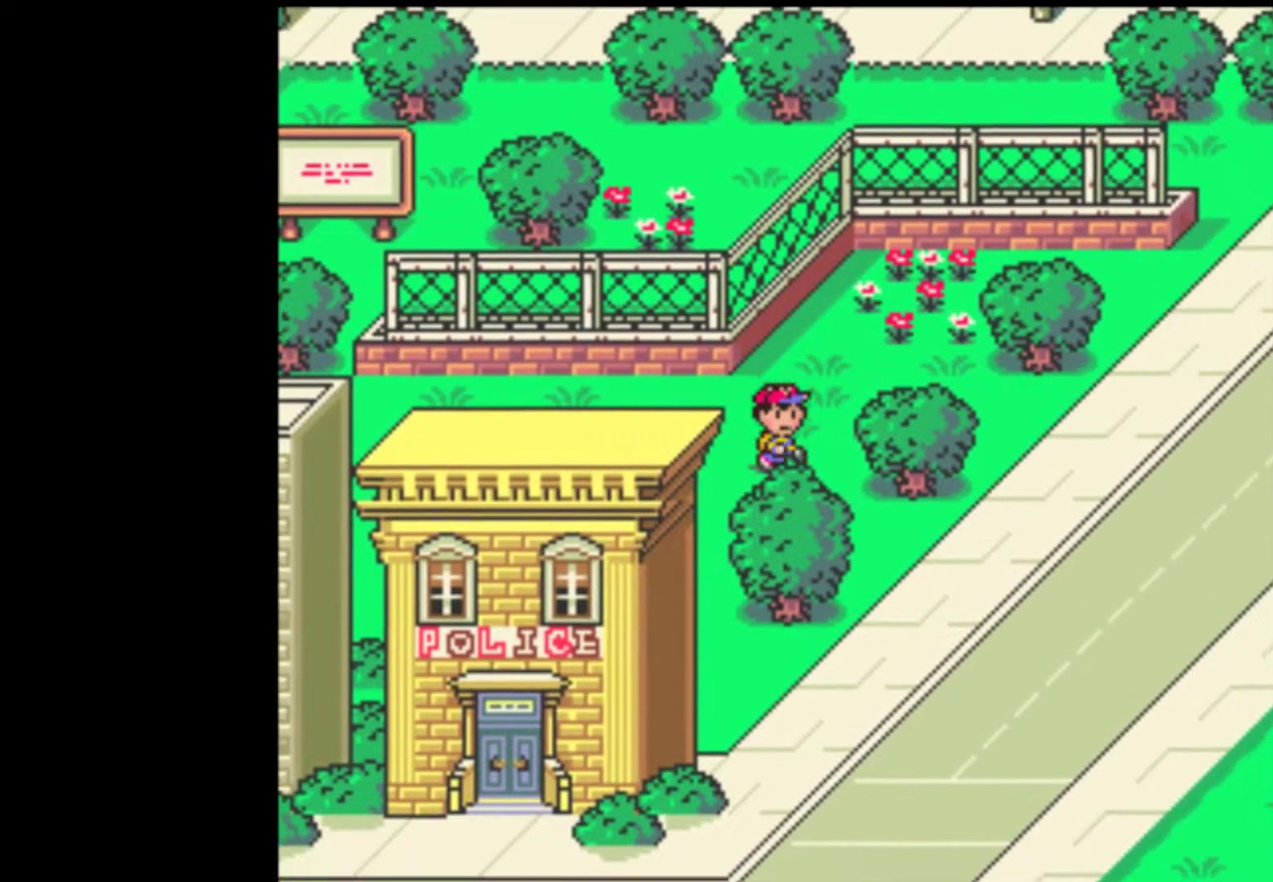
{"dt_ms": 500, "buttons": ["DPAD_DOWN"], "events": [[467, "DPAD_RIGHT", "up"]]}
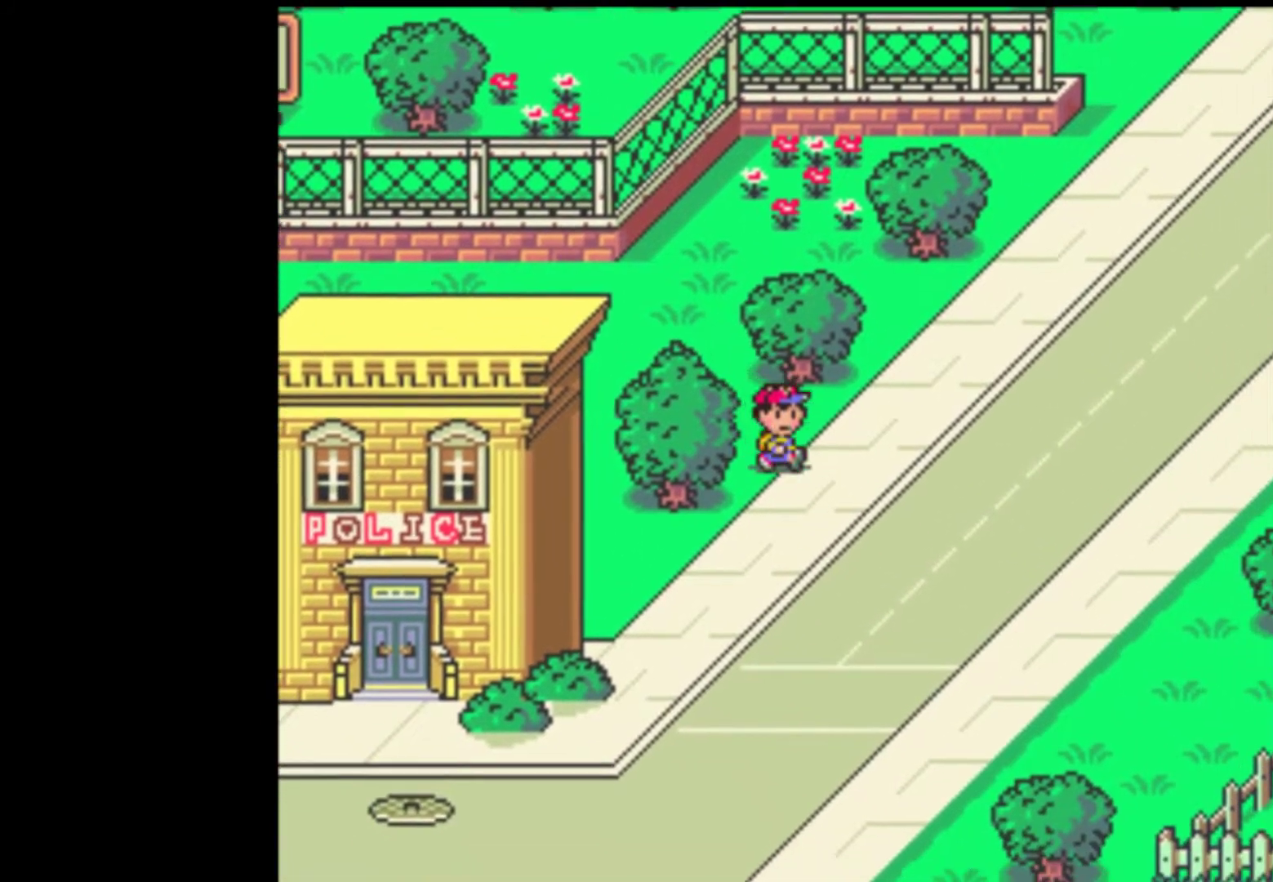
{"dt_ms": 500, "buttons": ["DPAD_DOWN", "DPAD_LEFT"], "events": [[267, "DPAD_LEFT", "down"]]}
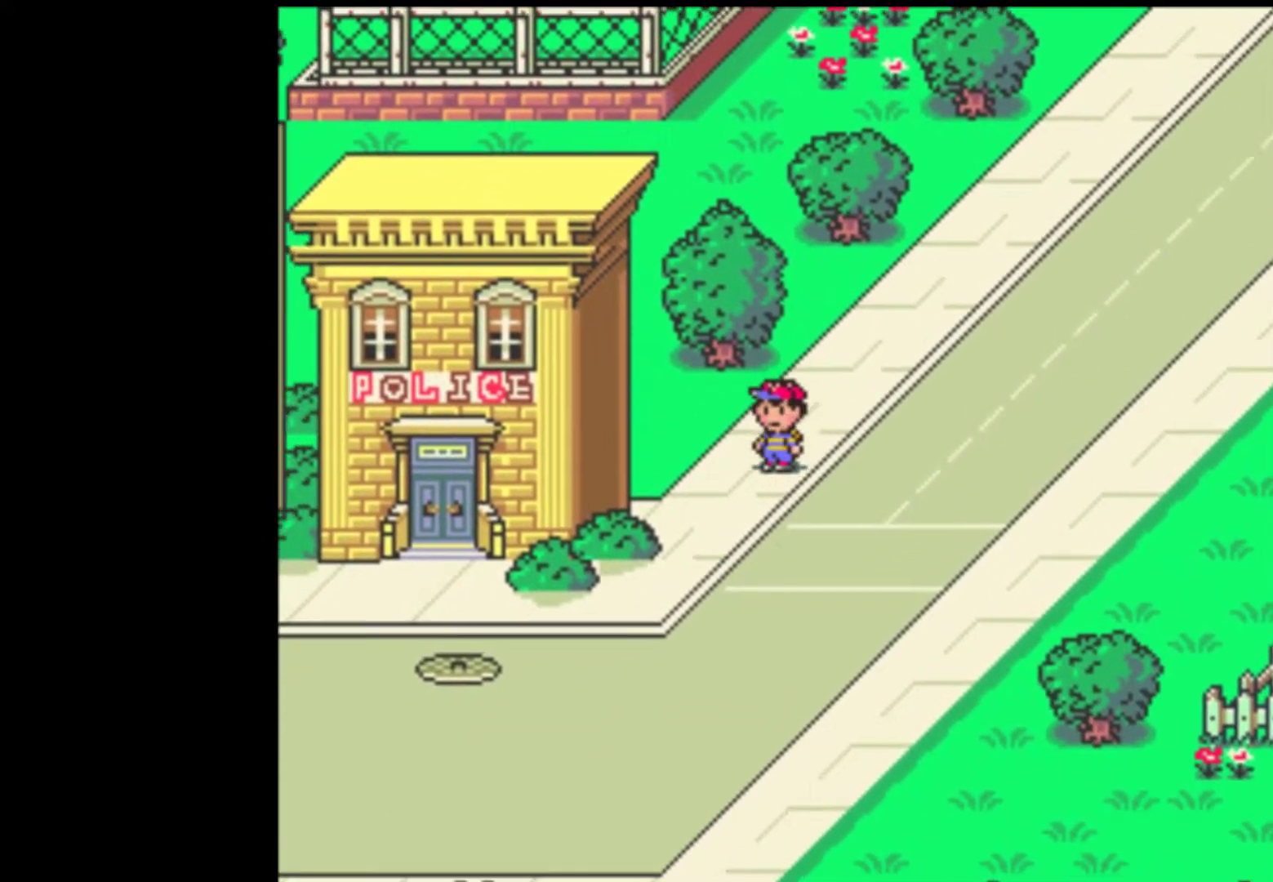
{"dt_ms": 500, "buttons": ["DPAD_DOWN", "DPAD_LEFT"], "events": [[200, "DPAD_LEFT", "up"], [333, "DPAD_LEFT", "down"]]}
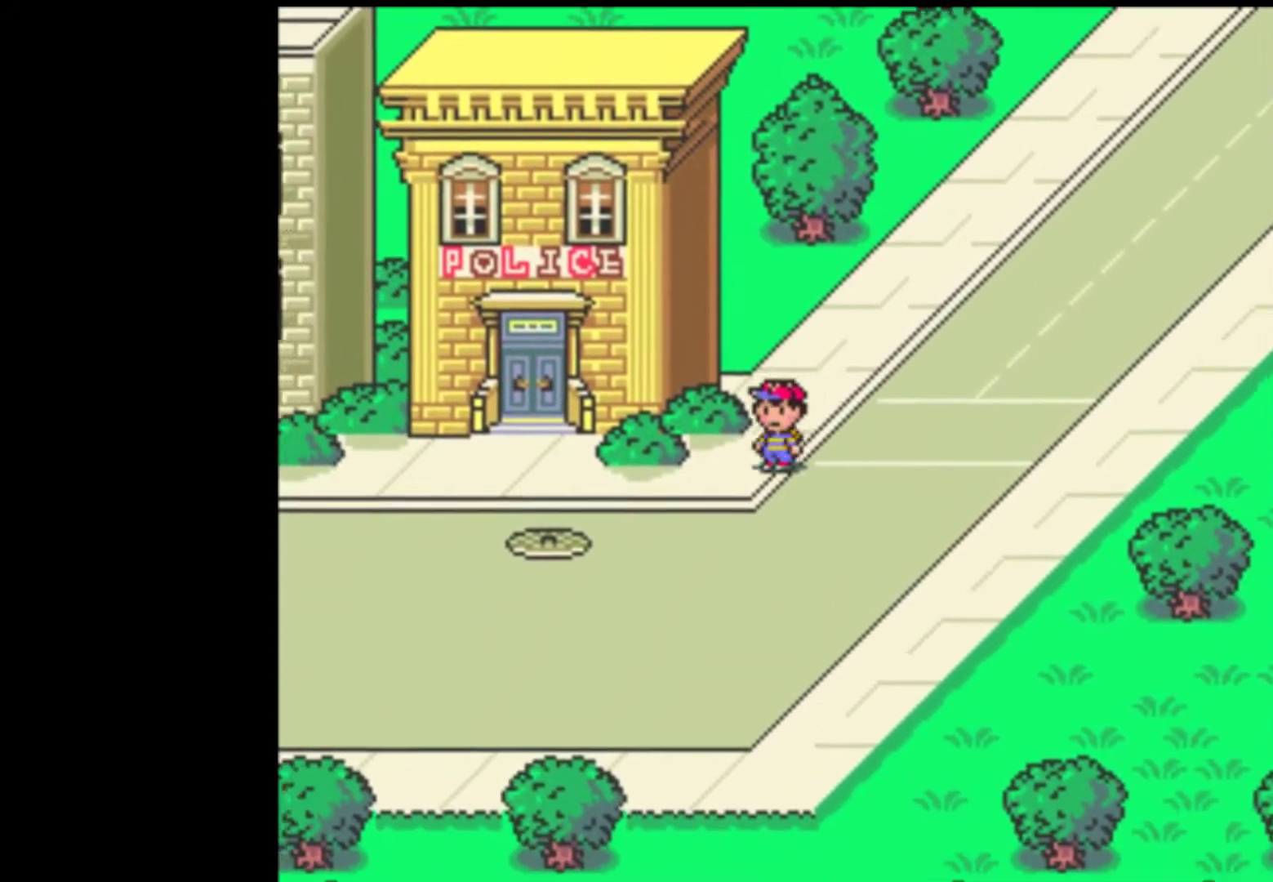
{"dt_ms": 500, "buttons": ["DPAD_LEFT"], "events": [[33, "DPAD_DOWN", "up"]]}
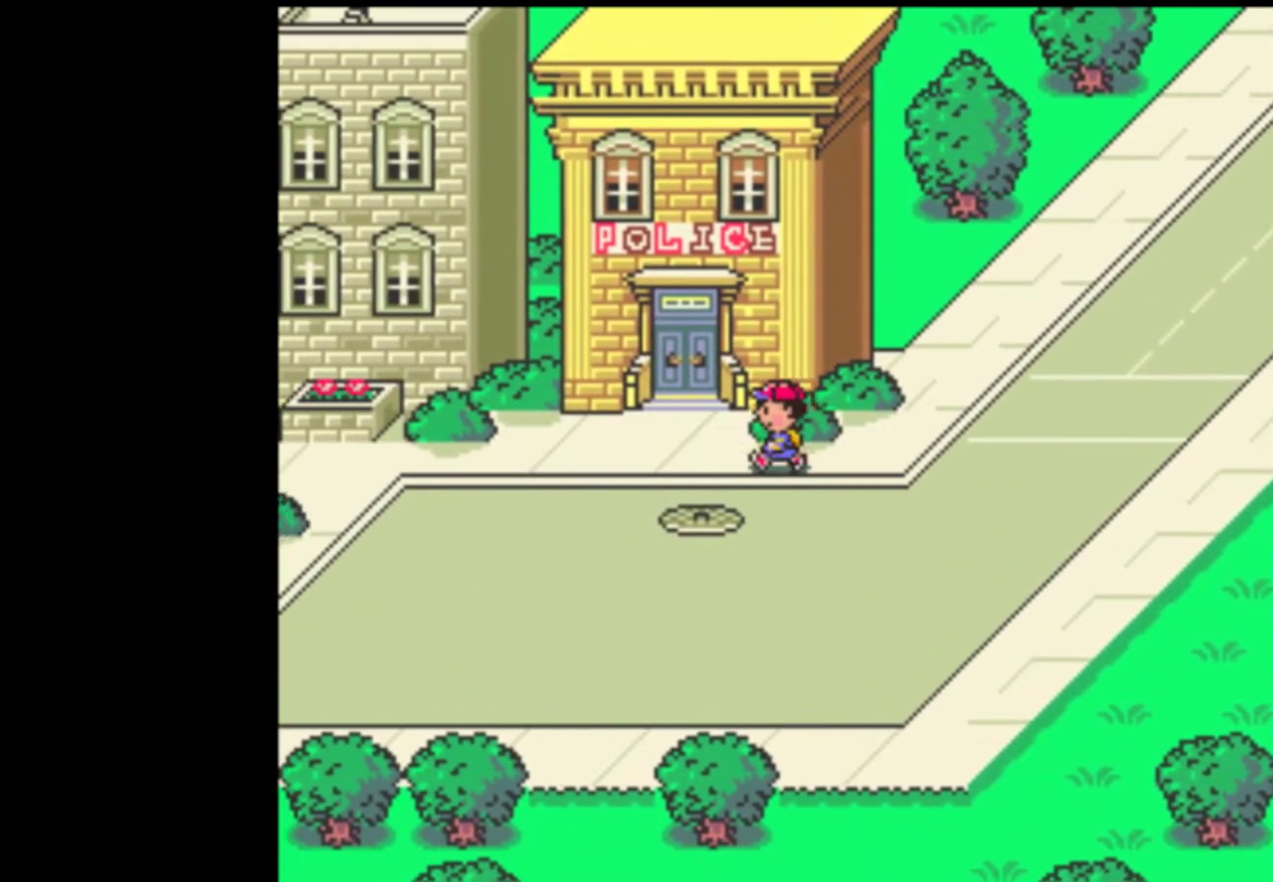
{"dt_ms": 500, "buttons": ["DPAD_UP"], "events": [[200, "DPAD_UP", "down"], [267, "DPAD_LEFT", "up"]]}
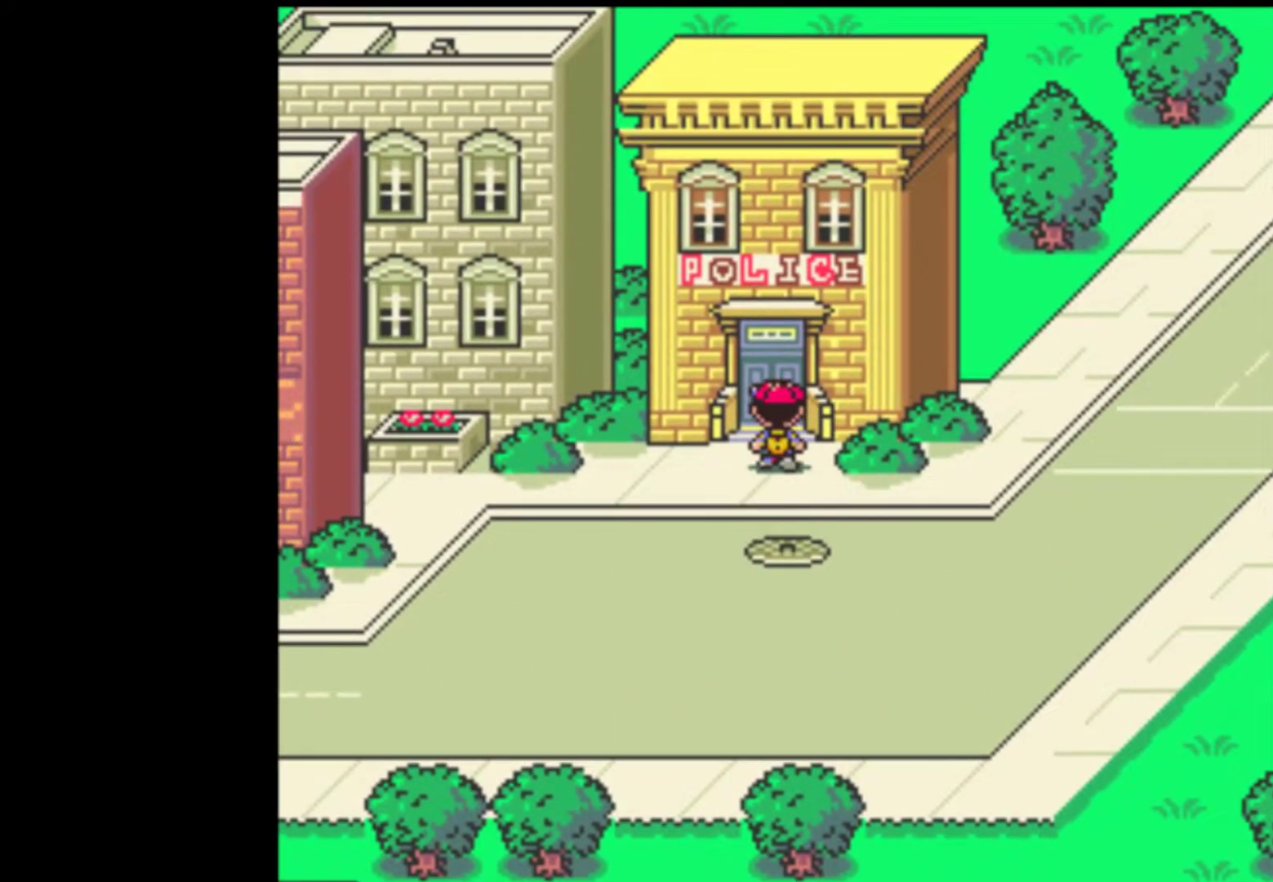
{"dt_ms": 500, "buttons": ["DPAD_LEFT"], "events": [[67, "DPAD_UP", "up"], [133, "DPAD_LEFT", "down"]]}
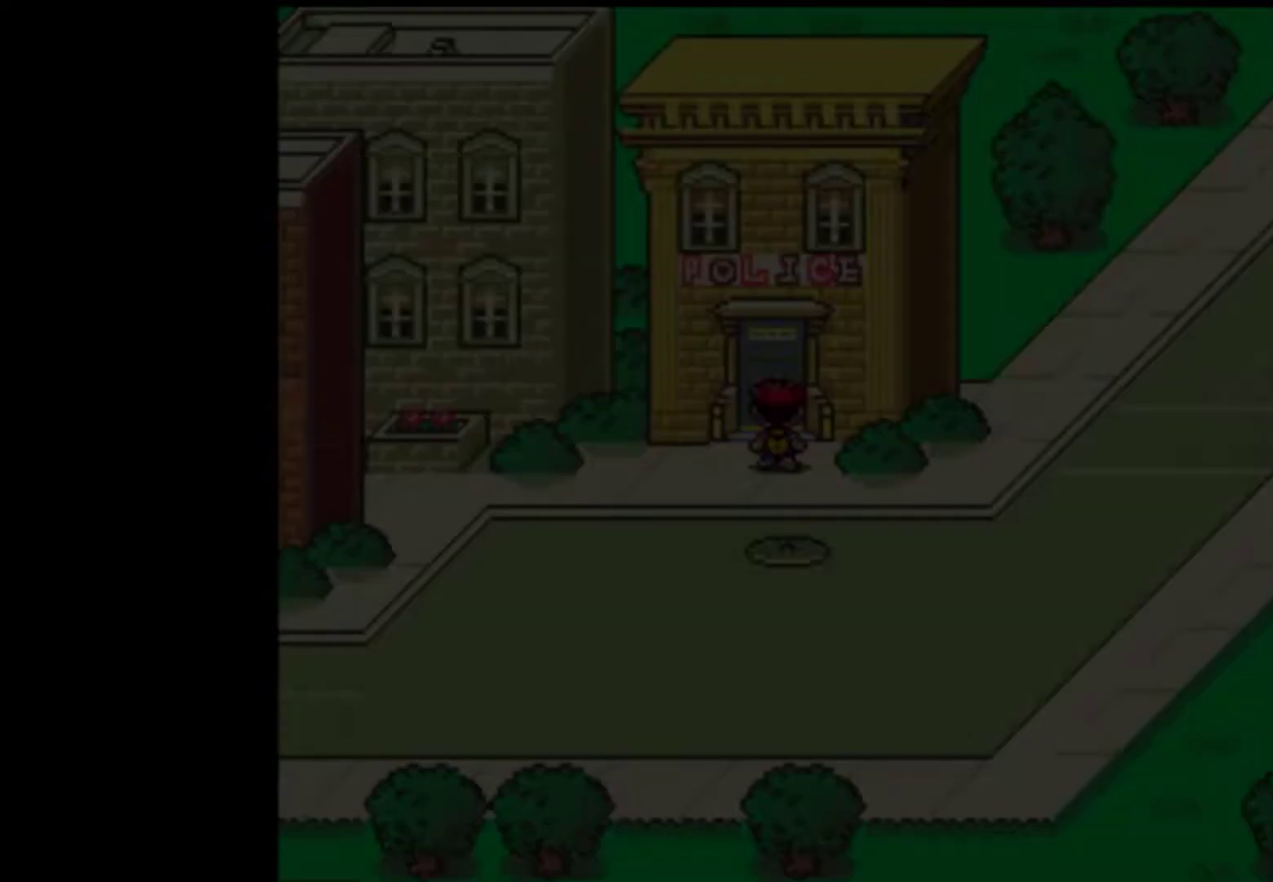
{"dt_ms": 500, "buttons": ["DPAD_LEFT"], "events": []}
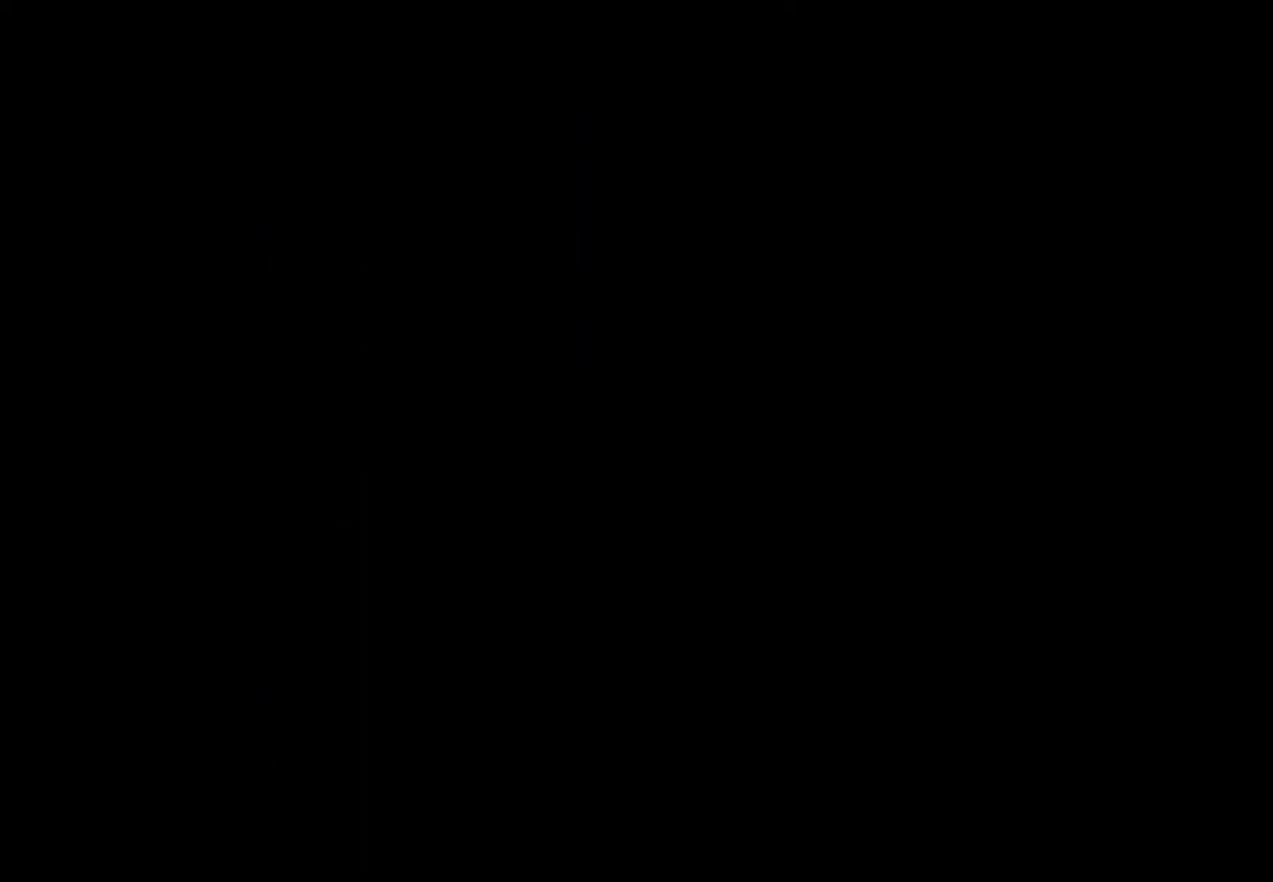
{"dt_ms": 500, "buttons": ["DPAD_LEFT"], "events": []}
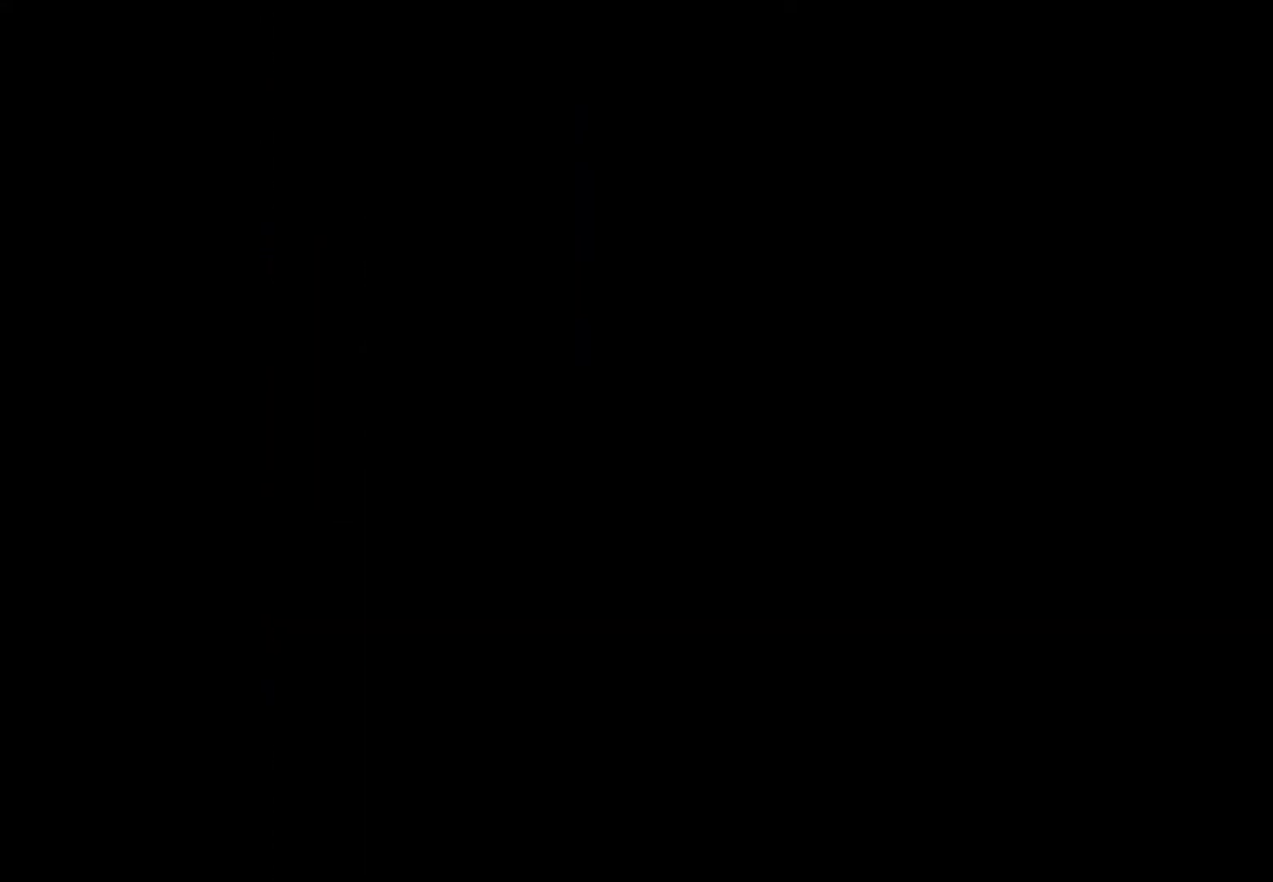
{"dt_ms": 500, "buttons": ["DPAD_LEFT"], "events": []}
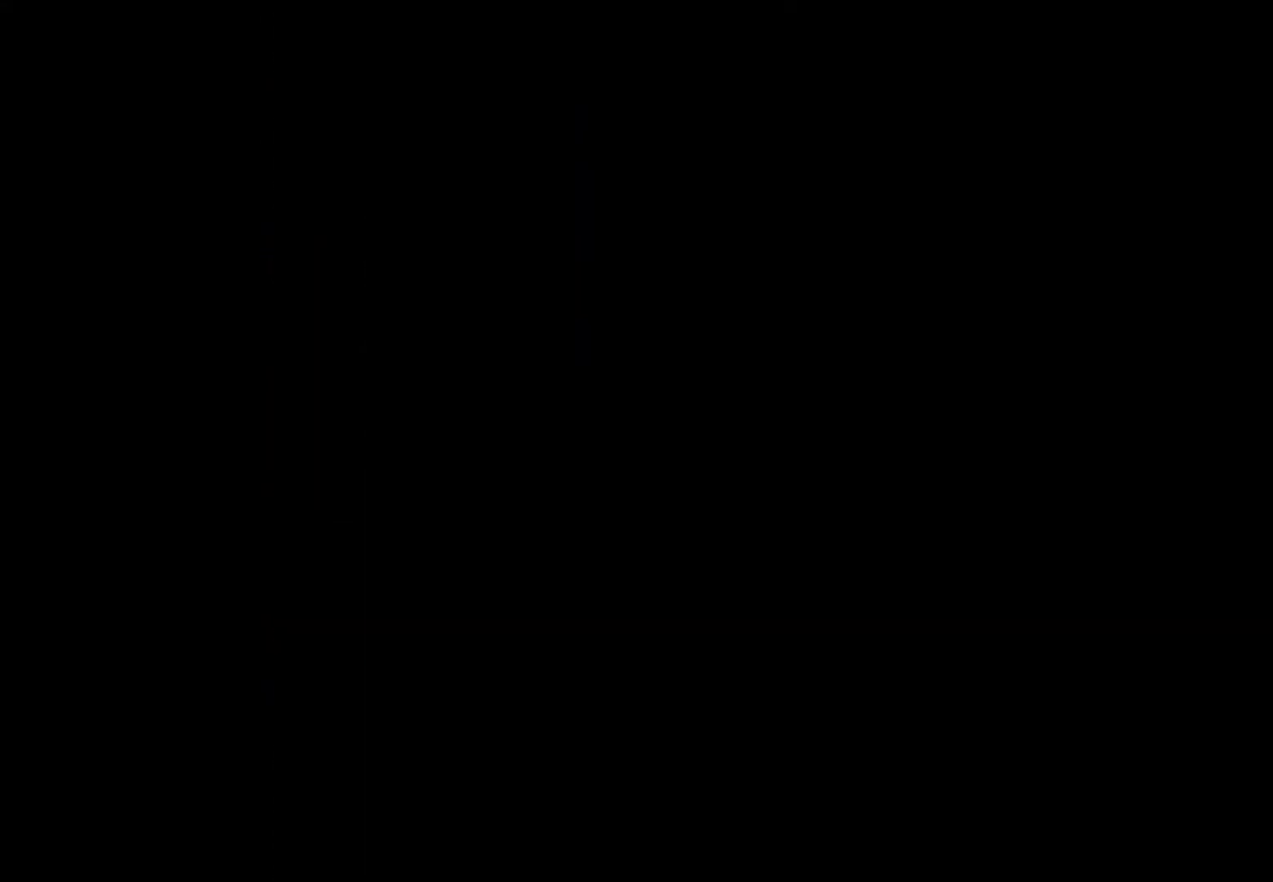
{"dt_ms": 500, "buttons": ["DPAD_LEFT"], "events": []}
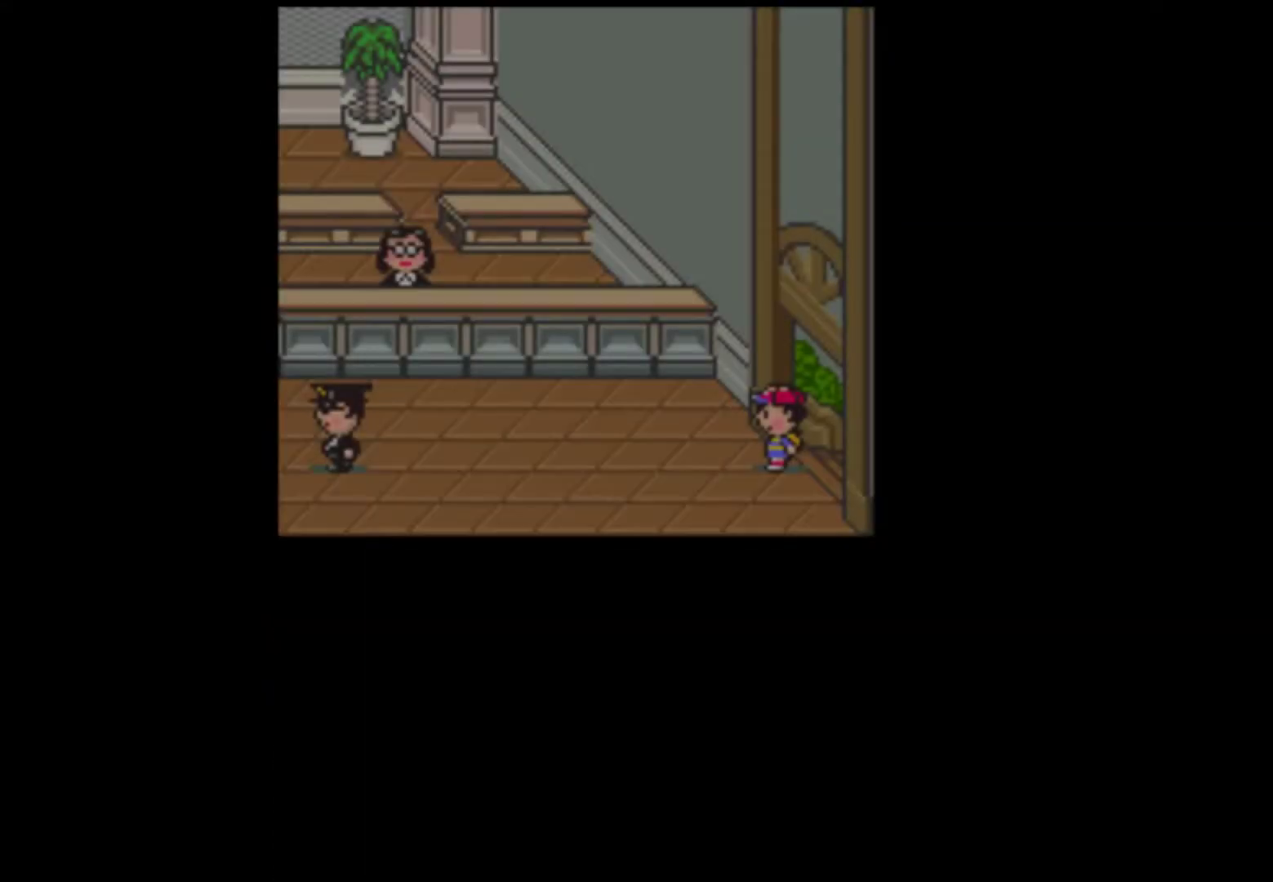
{"dt_ms": 500, "buttons": ["DPAD_DOWN", "DPAD_LEFT"], "events": [[433, "DPAD_DOWN", "down"]]}
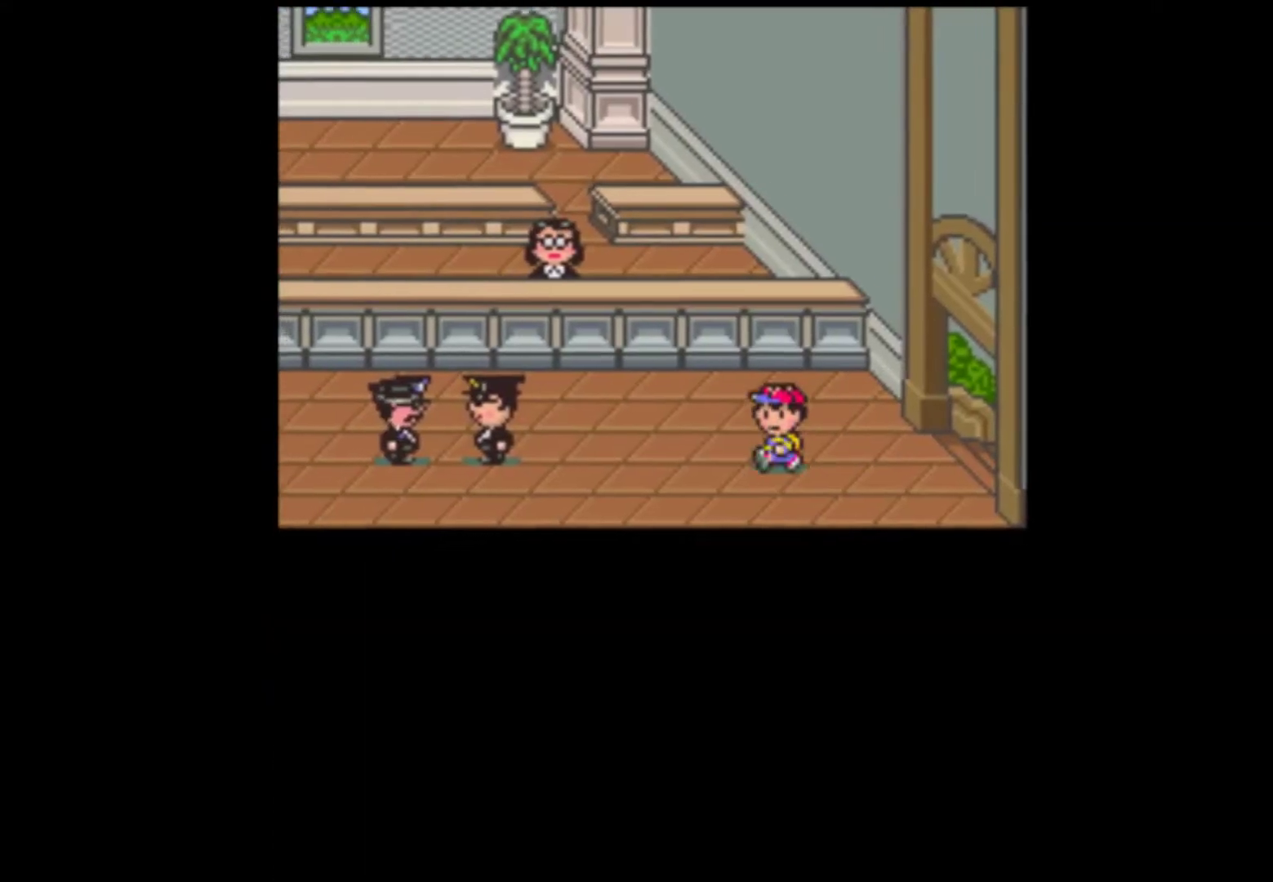
{"dt_ms": 500, "buttons": ["DPAD_LEFT"], "events": [[167, "DPAD_DOWN", "up"]]}
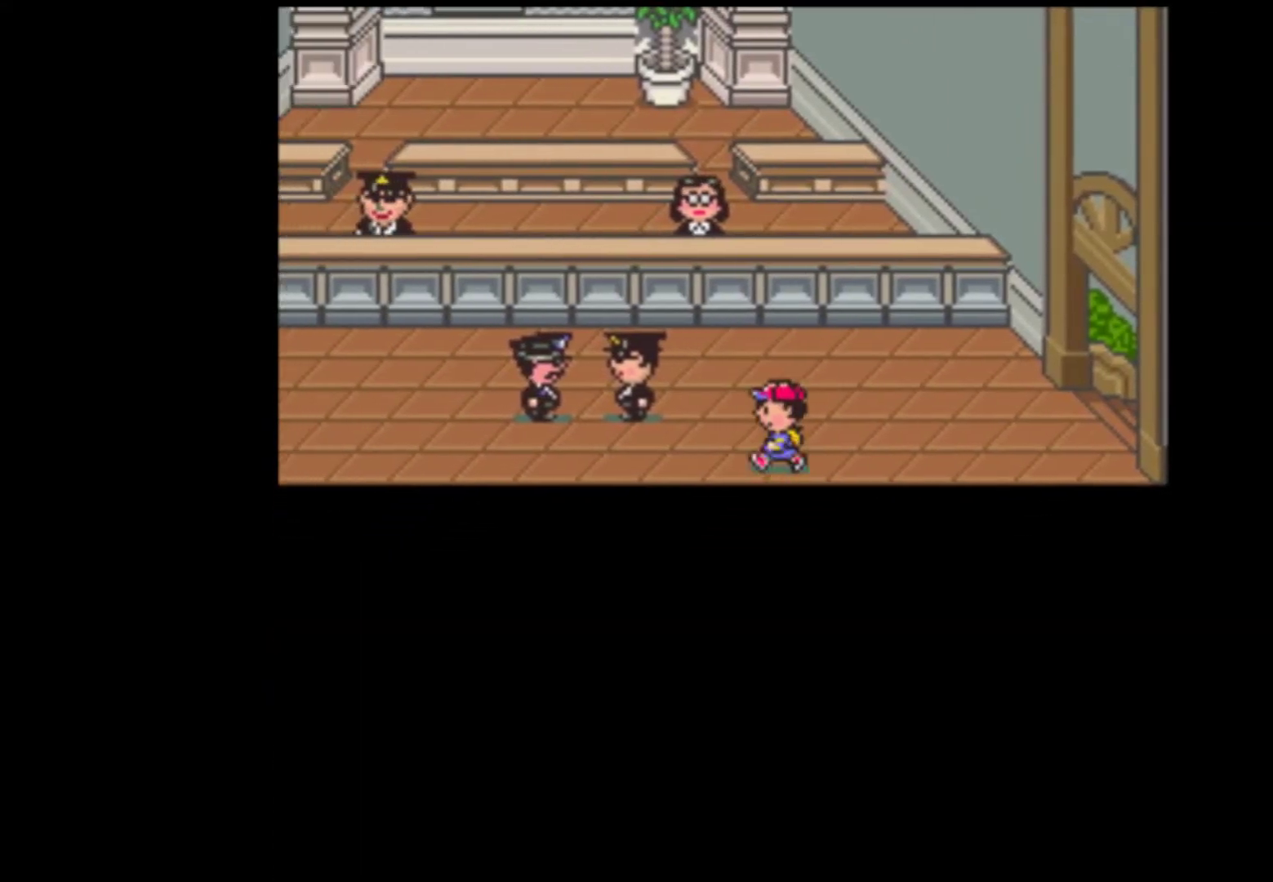
{"dt_ms": 500, "buttons": ["DPAD_LEFT"], "events": []}
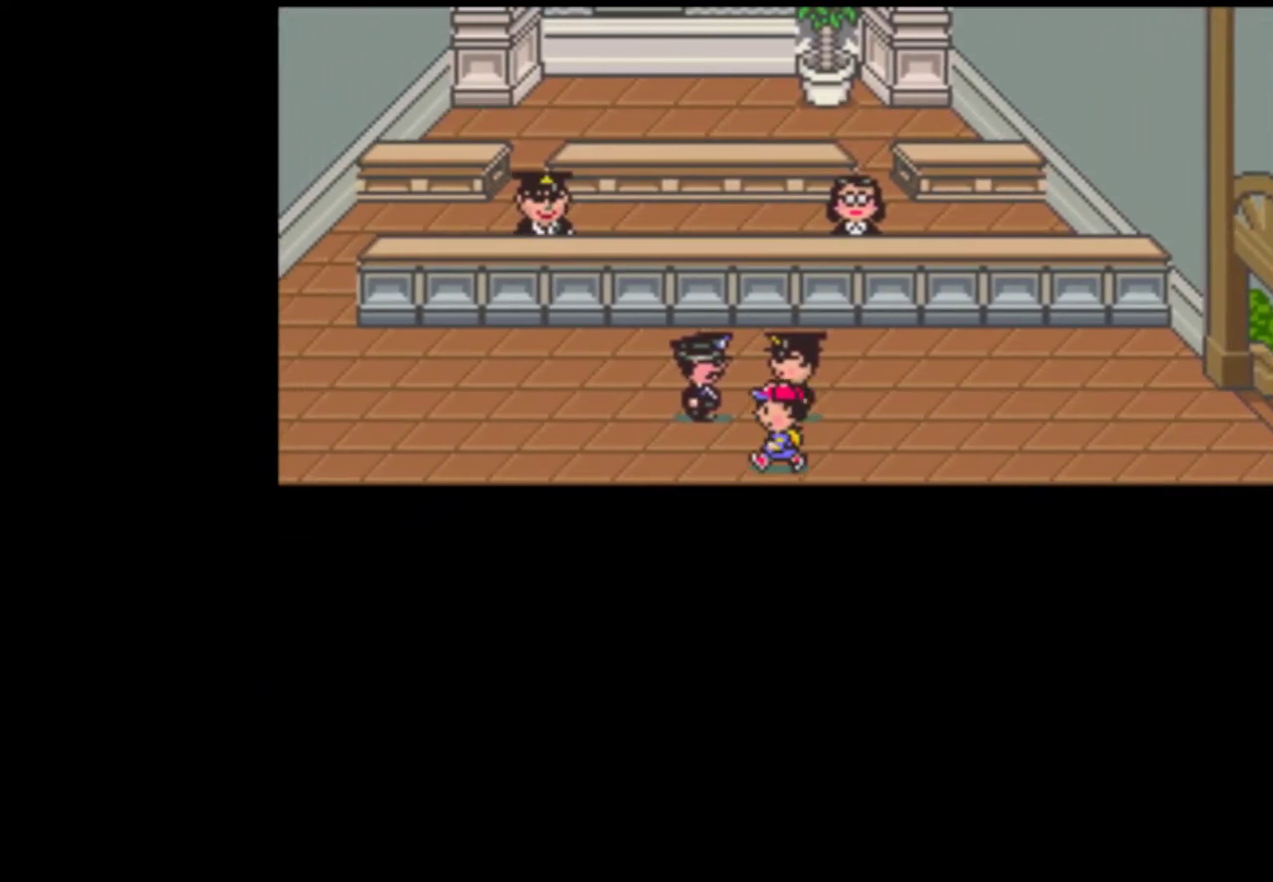
{"dt_ms": 500, "buttons": [], "events": [[200, "DPAD_UP", "down"], [300, "DPAD_LEFT", "up"], [500, "DPAD_UP", "up"]]}
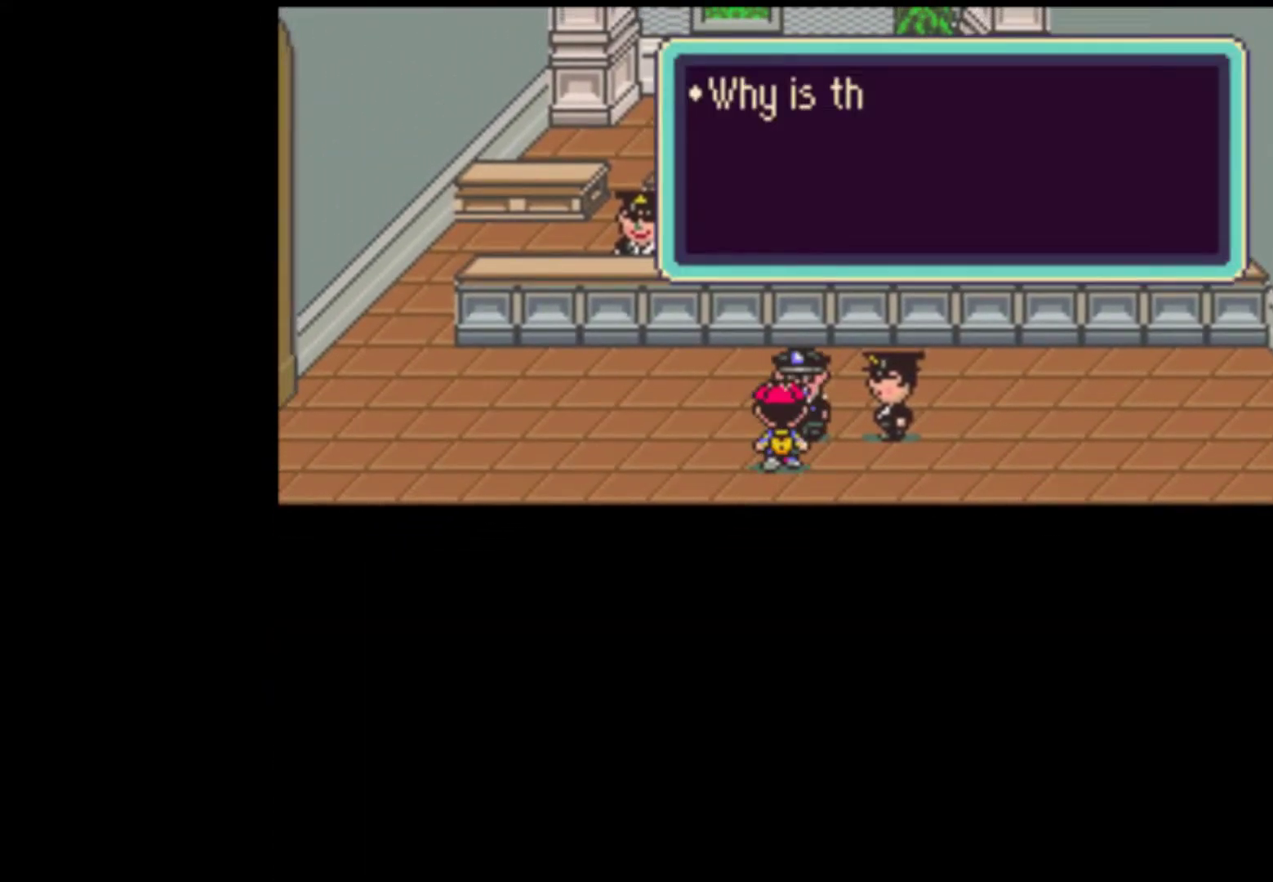
{"dt_ms": 500, "buttons": [], "events": []}
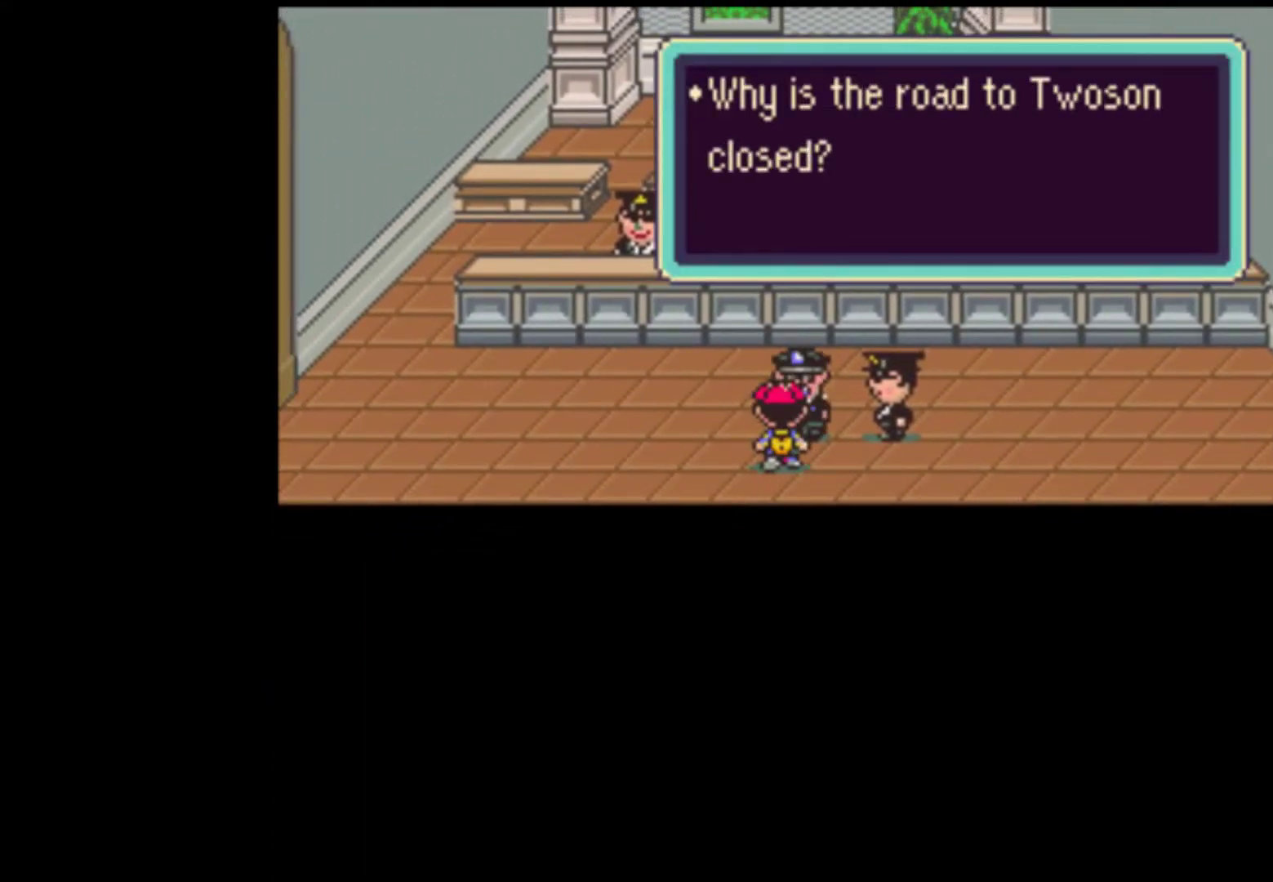
{"dt_ms": 500, "buttons": ["START"], "events": [[67, "A", "down"], [133, "A", "up"], [233, "A", "down"], [333, "A", "up"], [367, "A", "down"], [467, "START", "down"], [500, "A", "up"]]}
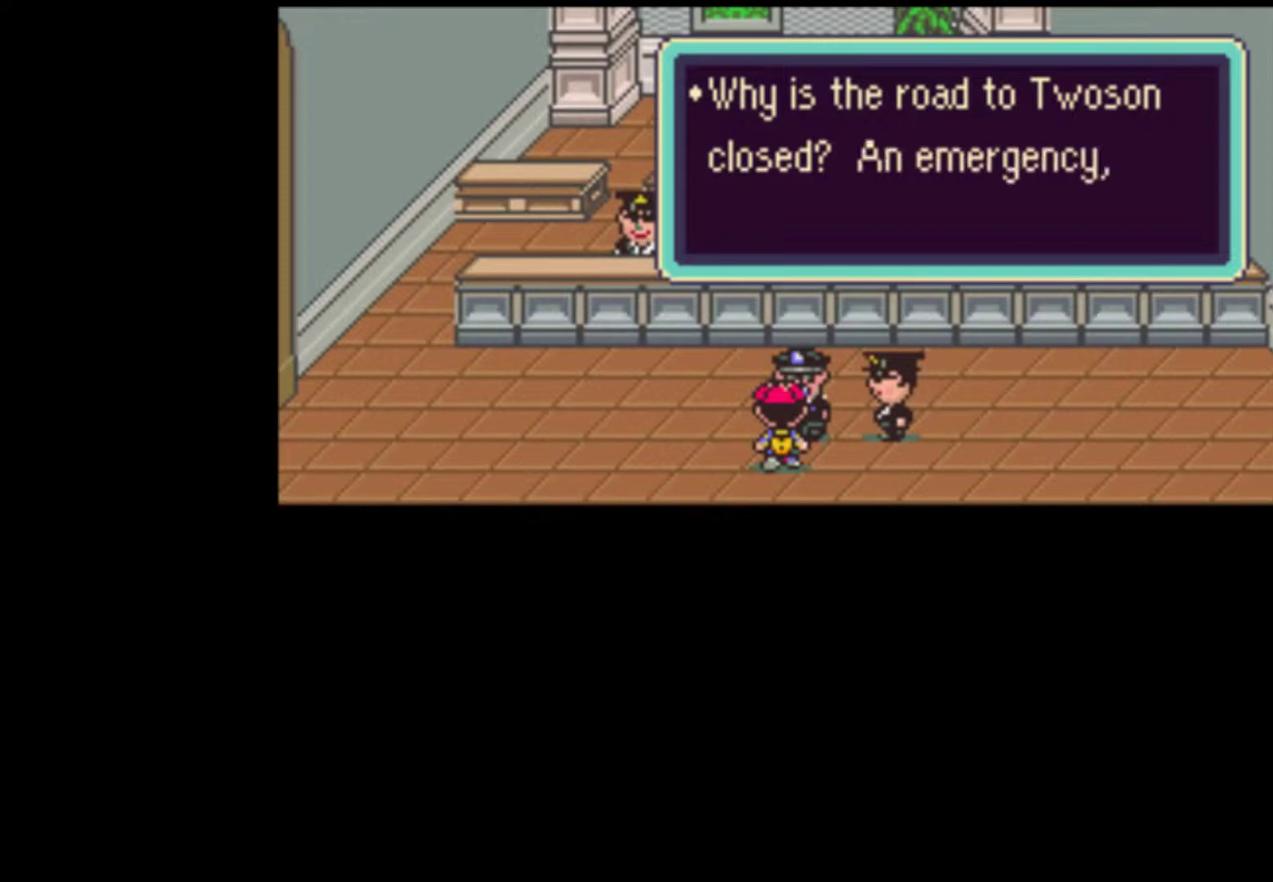
{"dt_ms": 500, "buttons": ["START"], "events": [[67, "A", "down"], [67, "START", "up"], [100, "A", "up"], [100, "START", "down"], [167, "A", "down"], [200, "A", "up"], [233, "A", "down"], [233, "START", "up"], [267, "A", "up"], [267, "START", "down"], [333, "A", "down"], [400, "A", "up"], [433, "A", "down"], [500, "A", "up"]]}
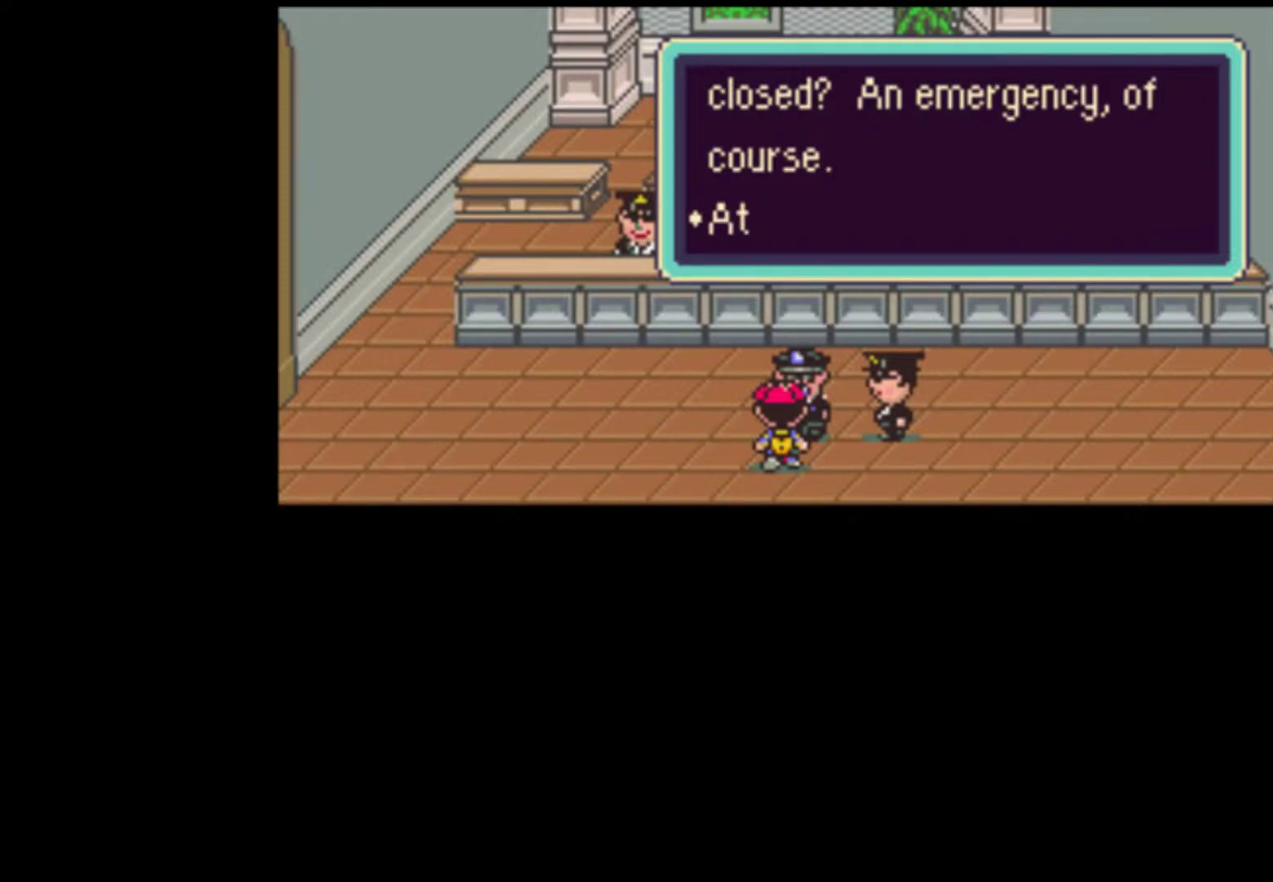
{"dt_ms": 500, "buttons": [], "events": [[33, "A", "down"], [67, "A", "up"], [133, "A", "down"], [200, "A", "up"], [233, "START", "up"], [267, "A", "down"], [267, "START", "down"], [367, "START", "up"], [433, "START", "down"], [467, "A", "up"], [500, "START", "up"]]}
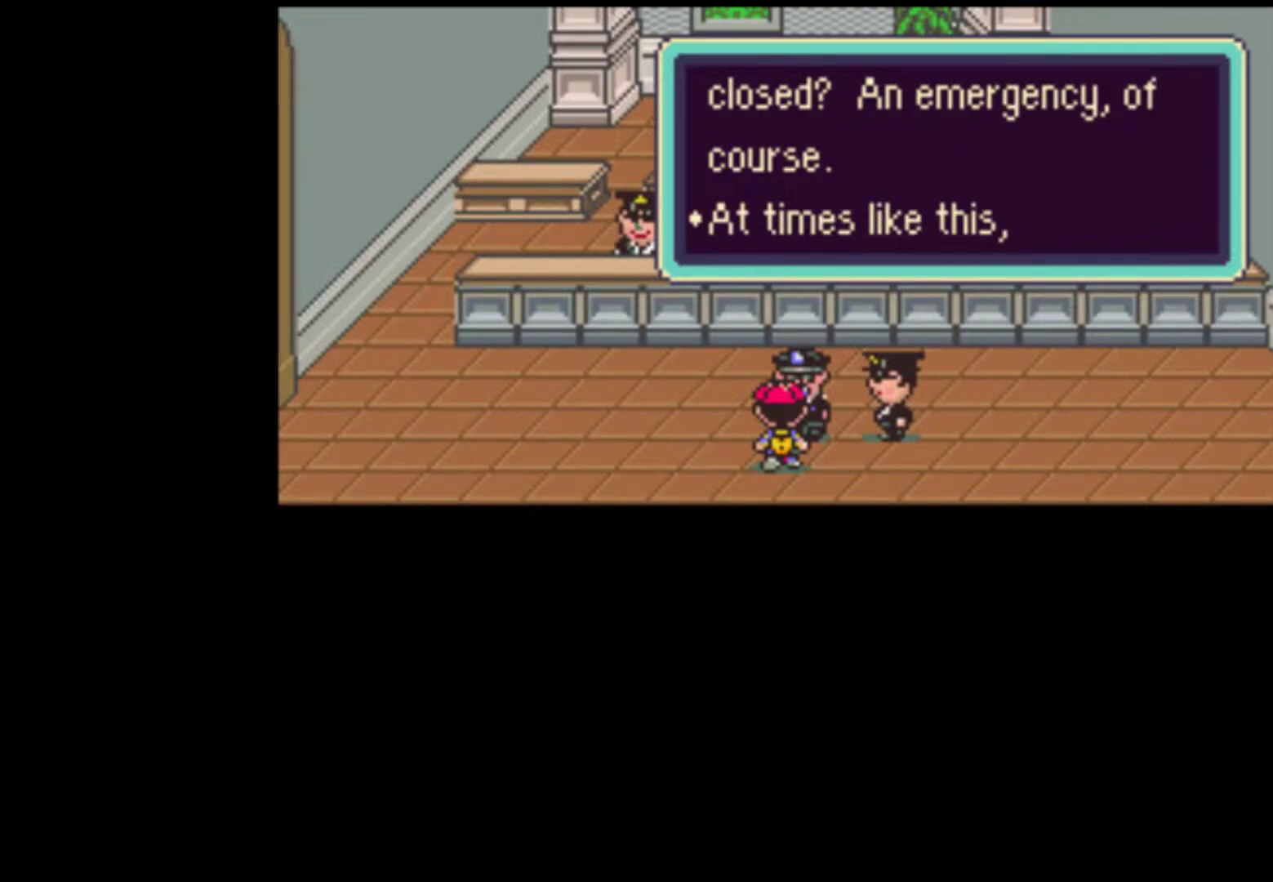
{"dt_ms": 500, "buttons": ["START"], "events": [[33, "A", "down"], [67, "START", "down"], [100, "A", "up"], [167, "A", "down"], [167, "START", "up"], [200, "A", "up"], [200, "START", "down"], [267, "A", "down"], [267, "START", "up"], [300, "A", "up"], [300, "START", "down"], [400, "START", "up"], [433, "A", "down"], [433, "START", "down"], [500, "A", "up"]]}
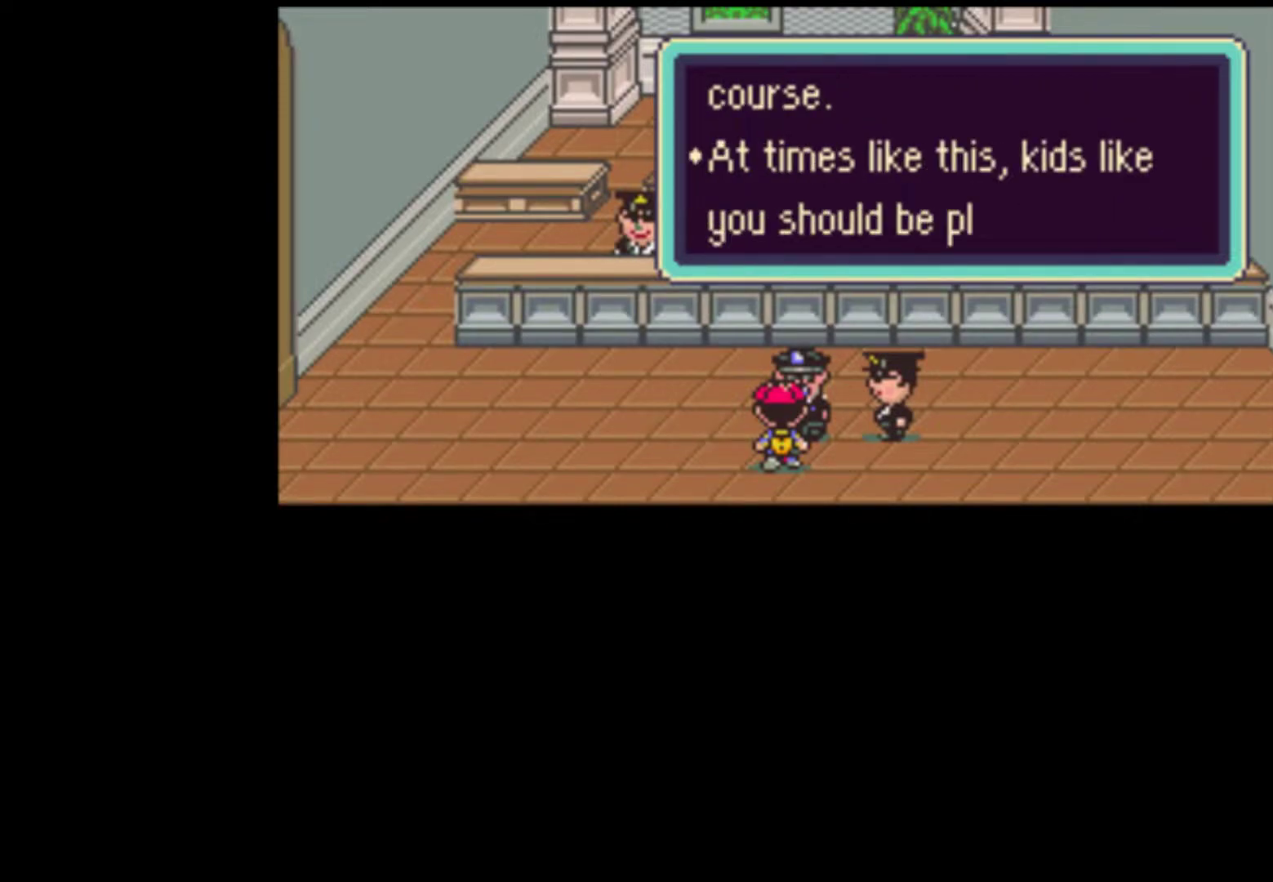
{"dt_ms": 1000, "buttons": ["A"]}
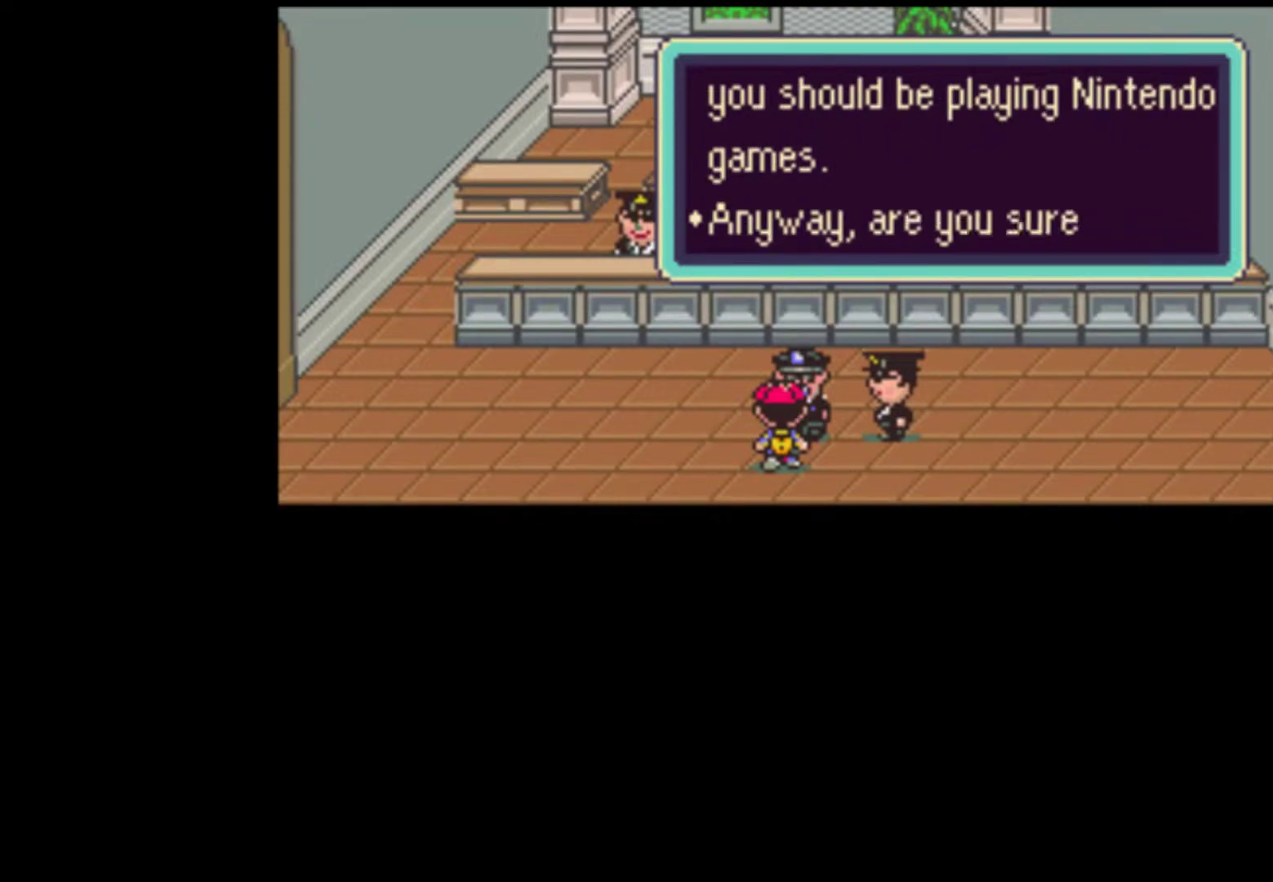
{"dt_ms": 500, "buttons": []}
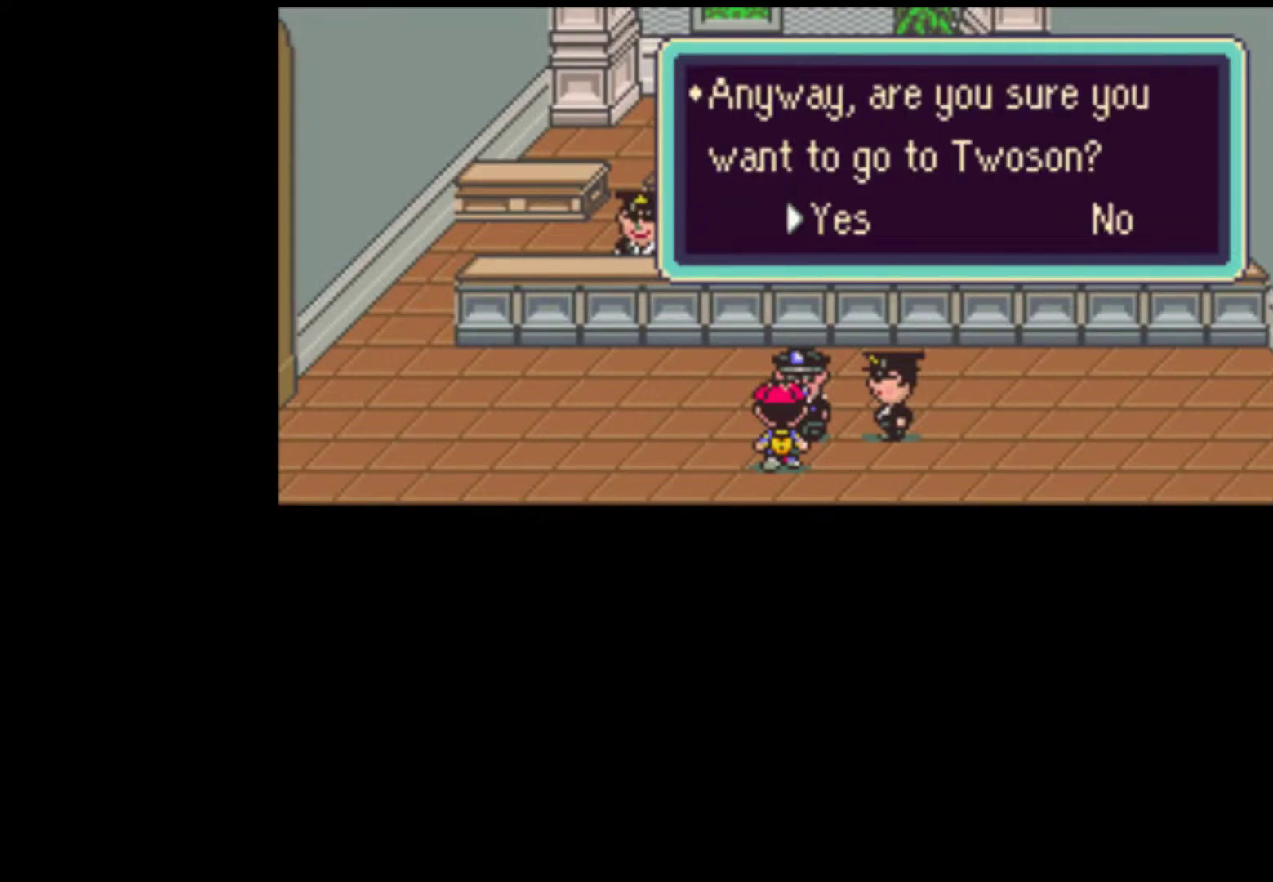
{"dt_ms": 500, "buttons": ["START"], "events": [[33, "A", "down"], [67, "A", "up"], [67, "START", "down"], [133, "A", "down"], [133, "START", "up"], [167, "A", "up"], [167, "START", "down"], [200, "A", "down"], [267, "A", "up"], [267, "START", "up"], [333, "A", "down"], [333, "START", "down"], [367, "A", "up"], [400, "START", "up"], [433, "A", "down"], [433, "START", "down"], [467, "A", "up"]]}
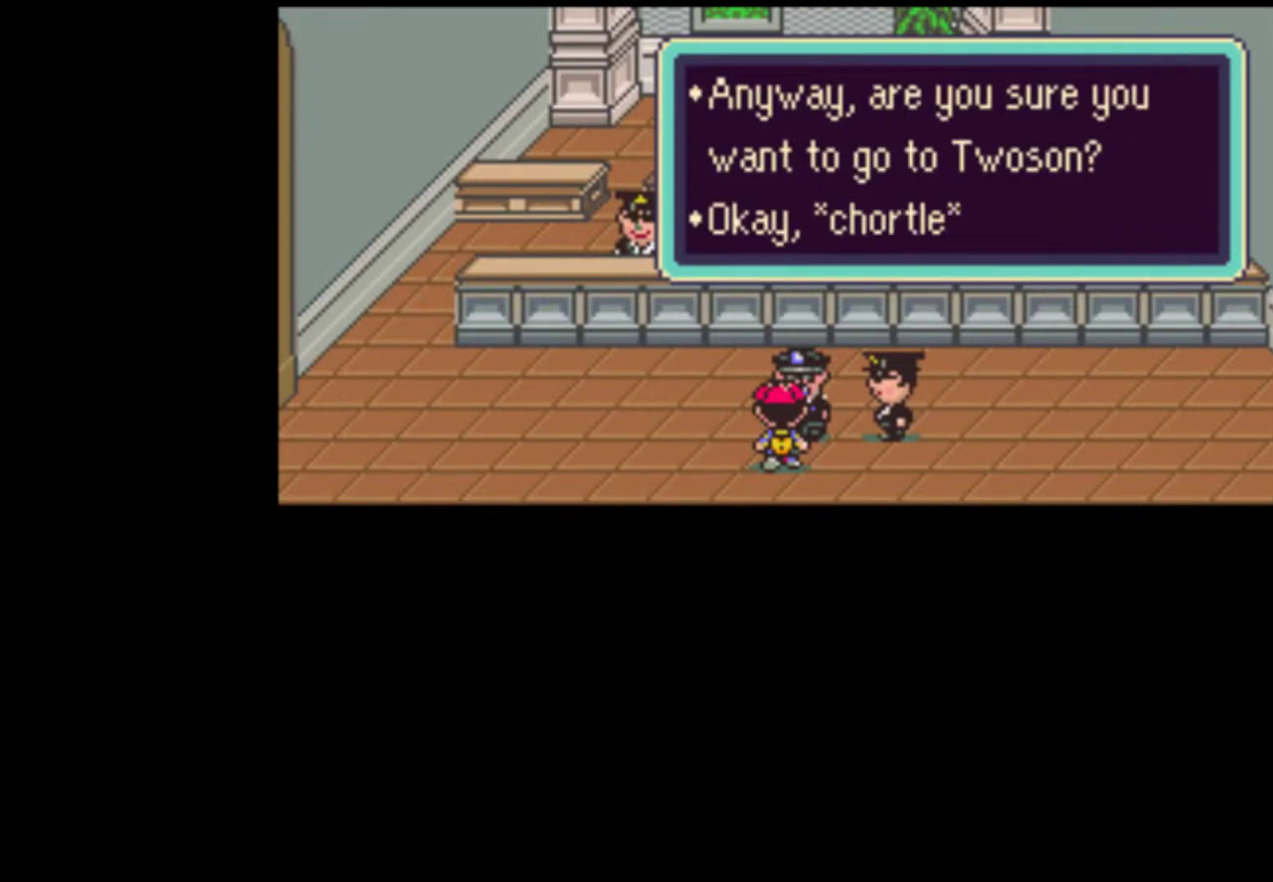
{"dt_ms": 500, "buttons": []}
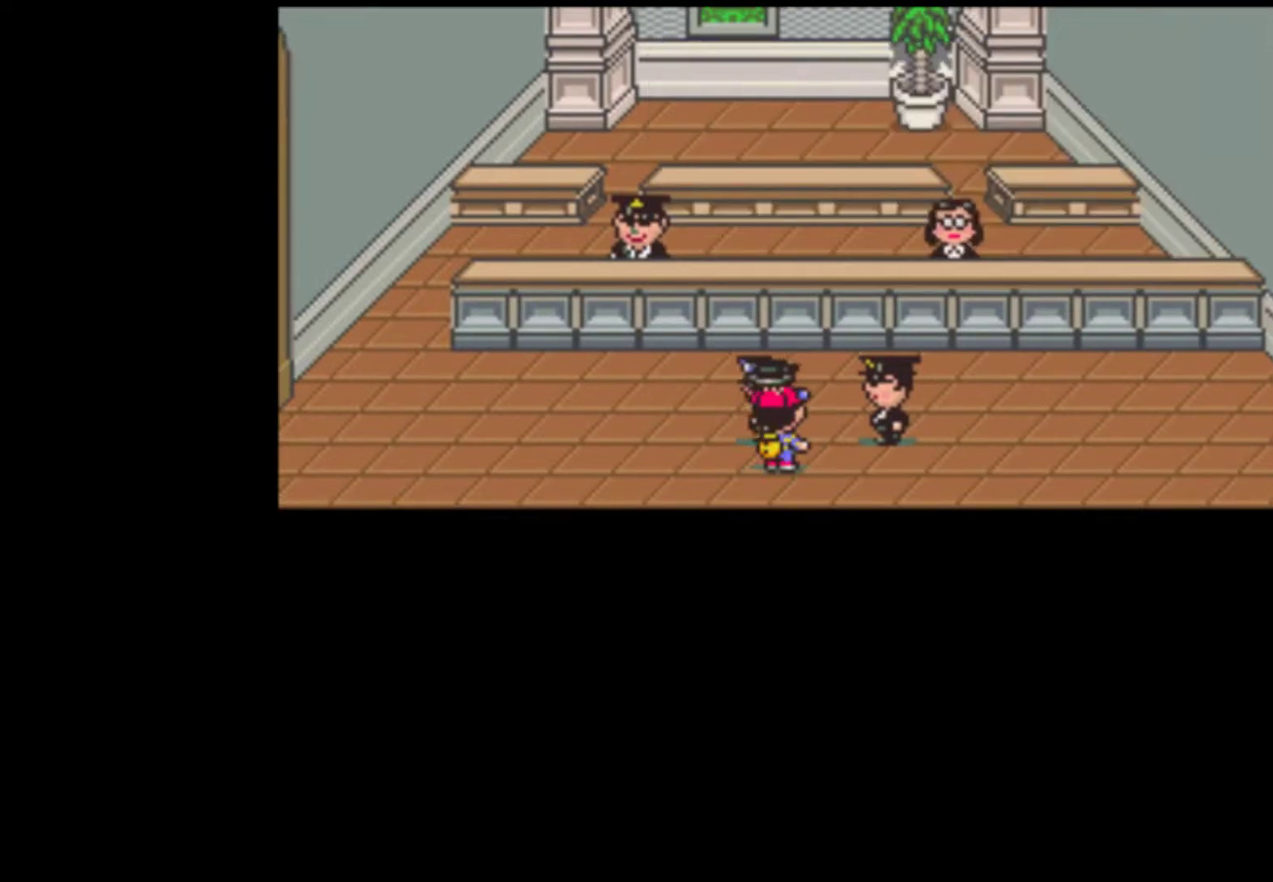
{"dt_ms": 500, "buttons": [], "events": [[33, "A", "down"], [67, "A", "up"]]}
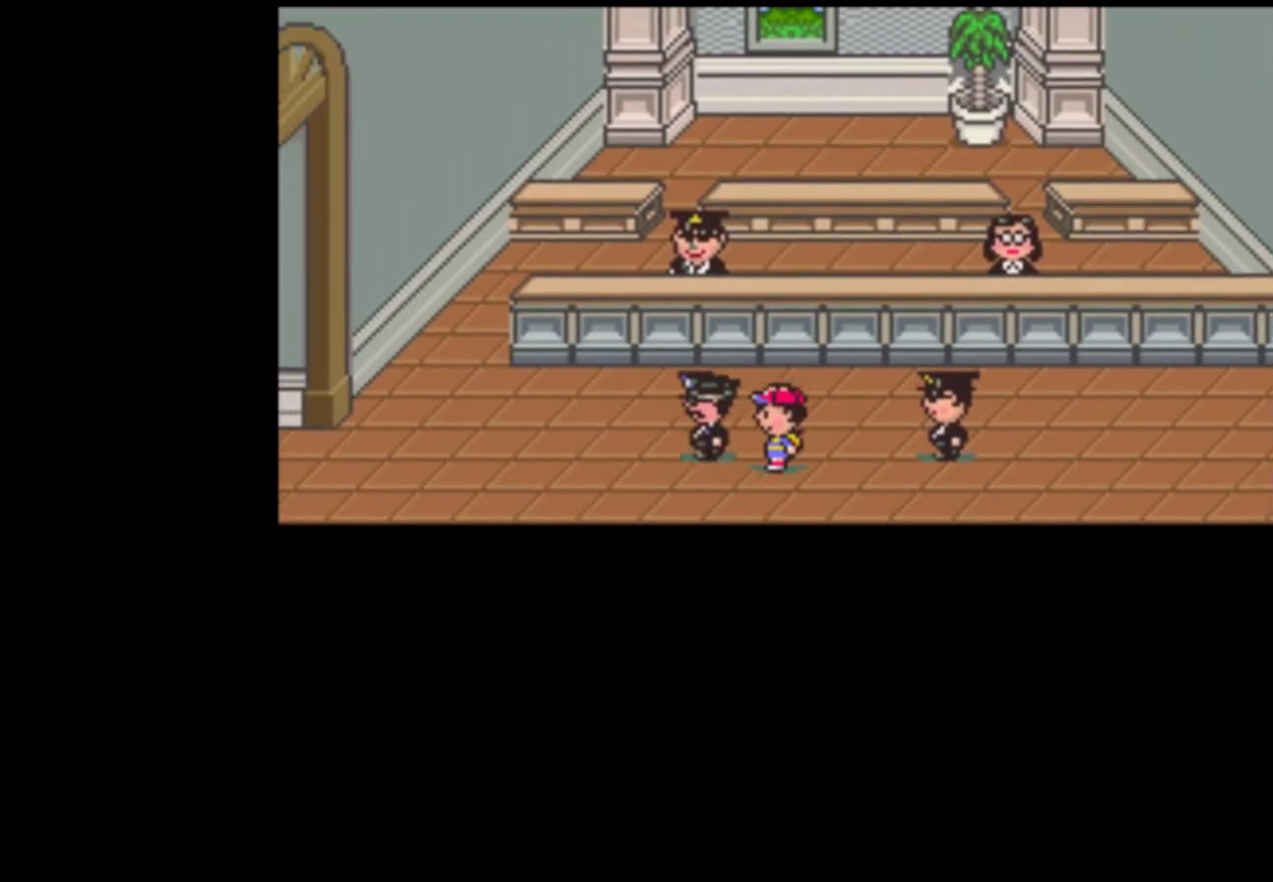
{"dt_ms": 500, "buttons": [], "events": []}